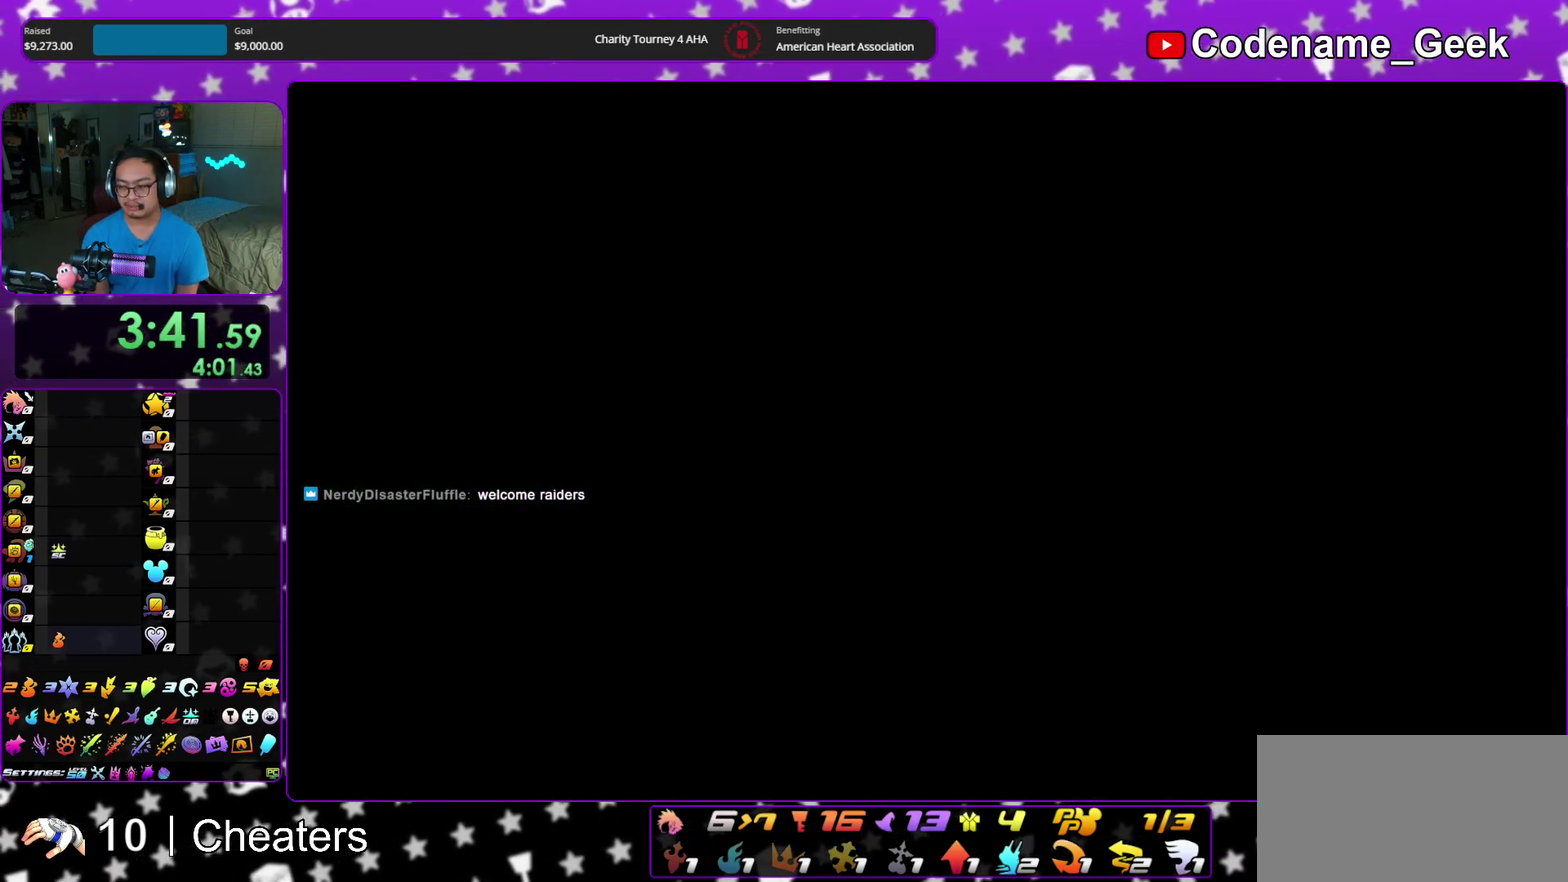
Gameplay with a controller (Nintendo layout); each line is a JSON object with the inputs held at the frame after it (dt_ms = milliseconds from this image to that frame). "events" lists button and stick changes between this image and that frame as [ms after this image, input, new state], when the widget could be followed in between. This overlay highlights the sticks when they move; stick clicks (L3 R3) are not distinguishable. Not read: HOME L3 R3 START.
{"dt_ms": 500, "buttons": [], "left_stick": "center", "right_stick": "left", "events": [[483, "right_stick", "left"]]}
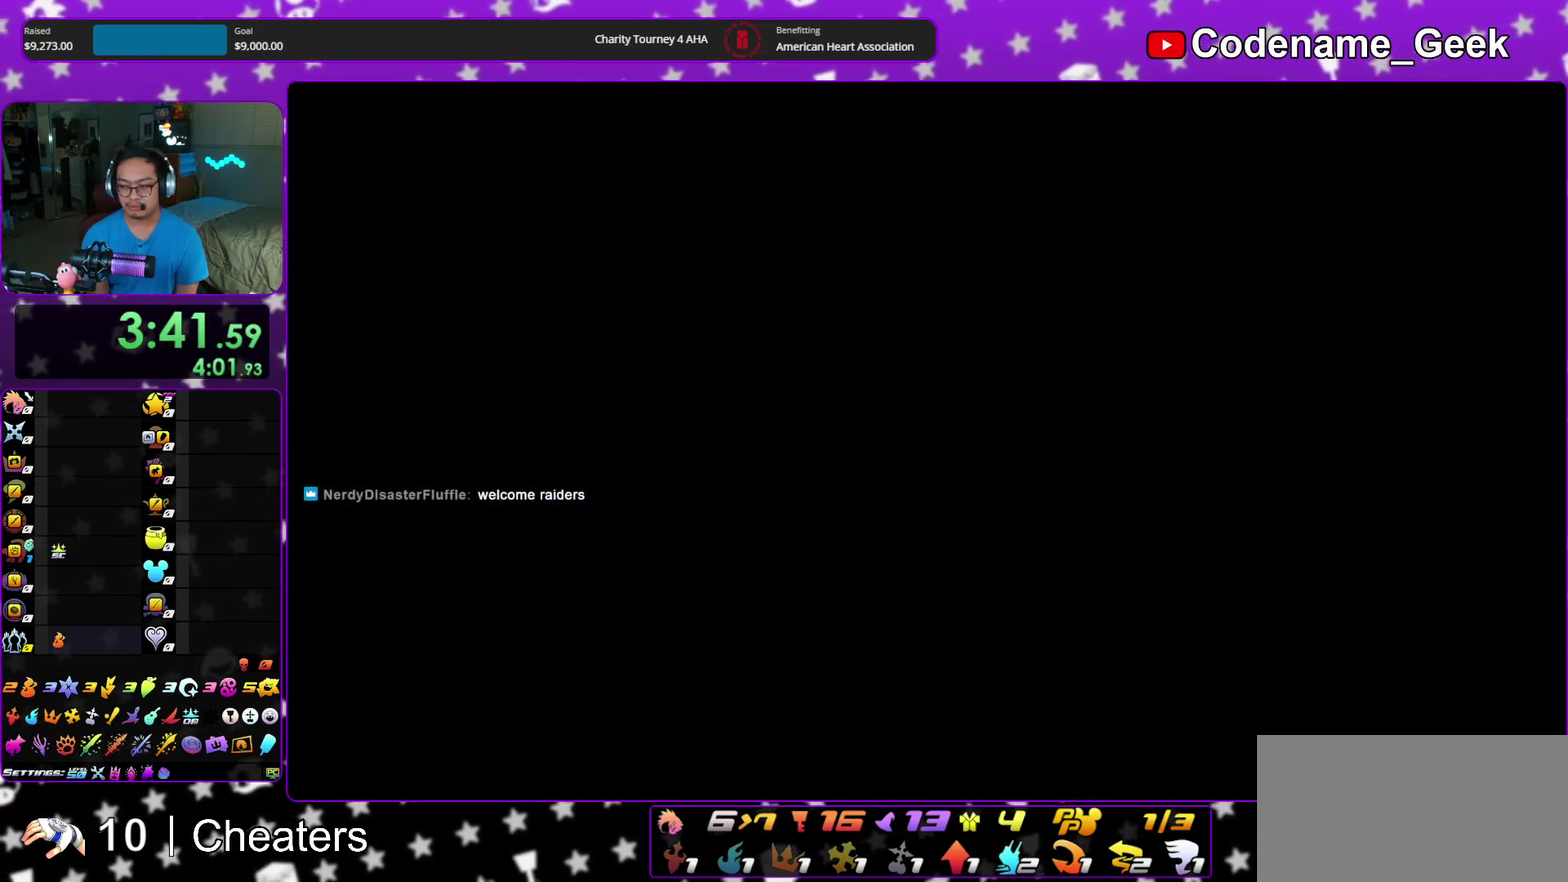
{"dt_ms": 500, "buttons": [], "left_stick": "center", "right_stick": "left", "events": [[83, "right_stick", "center"], [200, "right_stick", "left"]]}
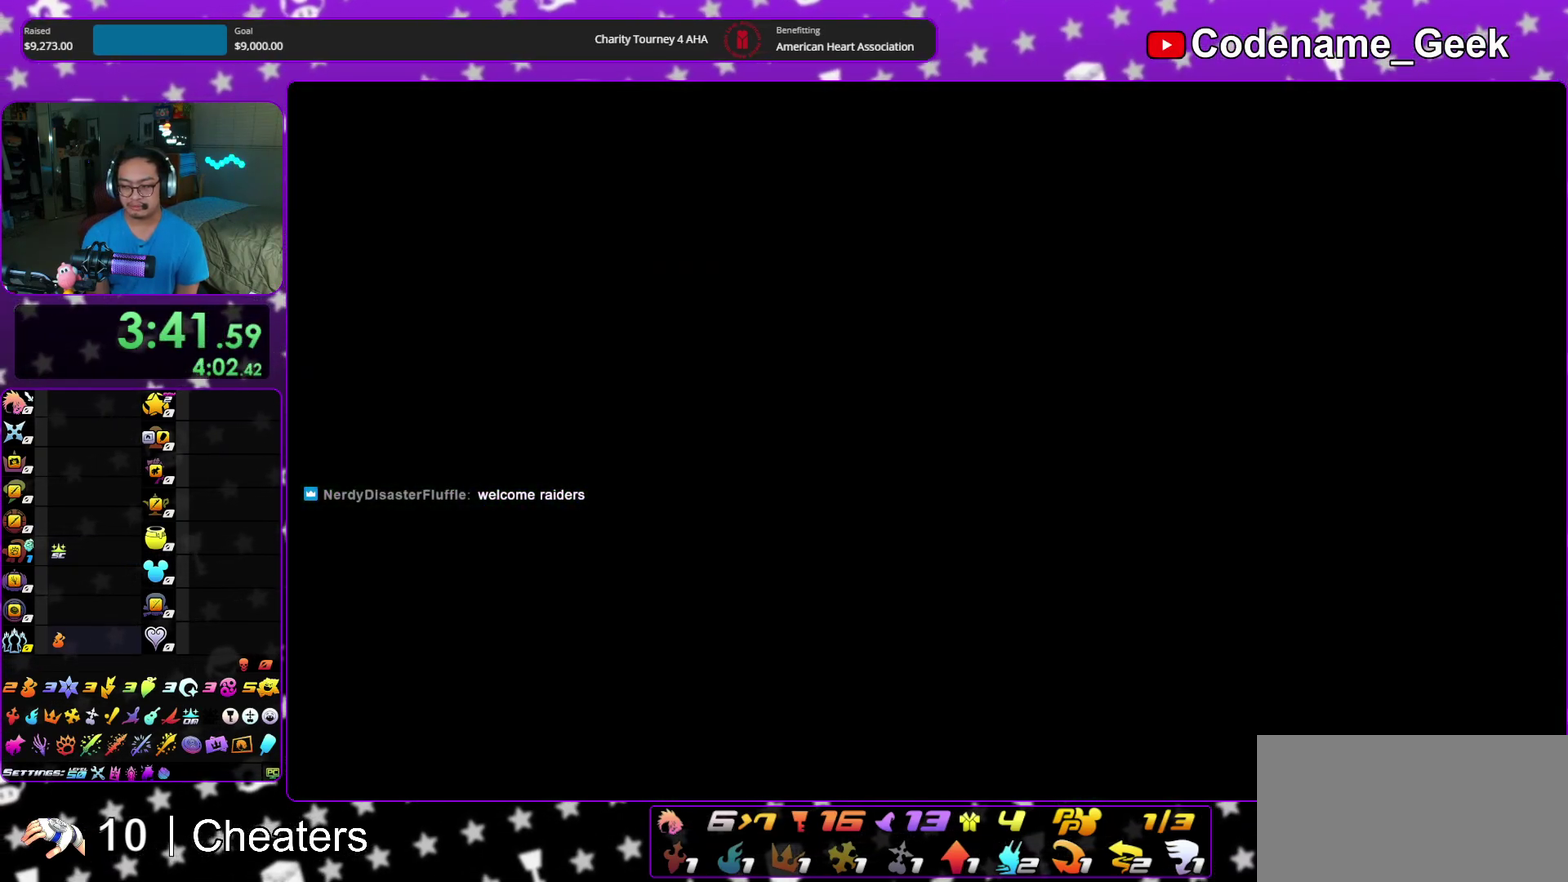
{"dt_ms": 400, "buttons": ["Y"], "left_stick": "up", "right_stick": "center", "events": [[50, "right_stick", "center"], [83, "left_stick", "up"], [133, "Y", "down"], [233, "Y", "up"], [317, "Y", "down"]]}
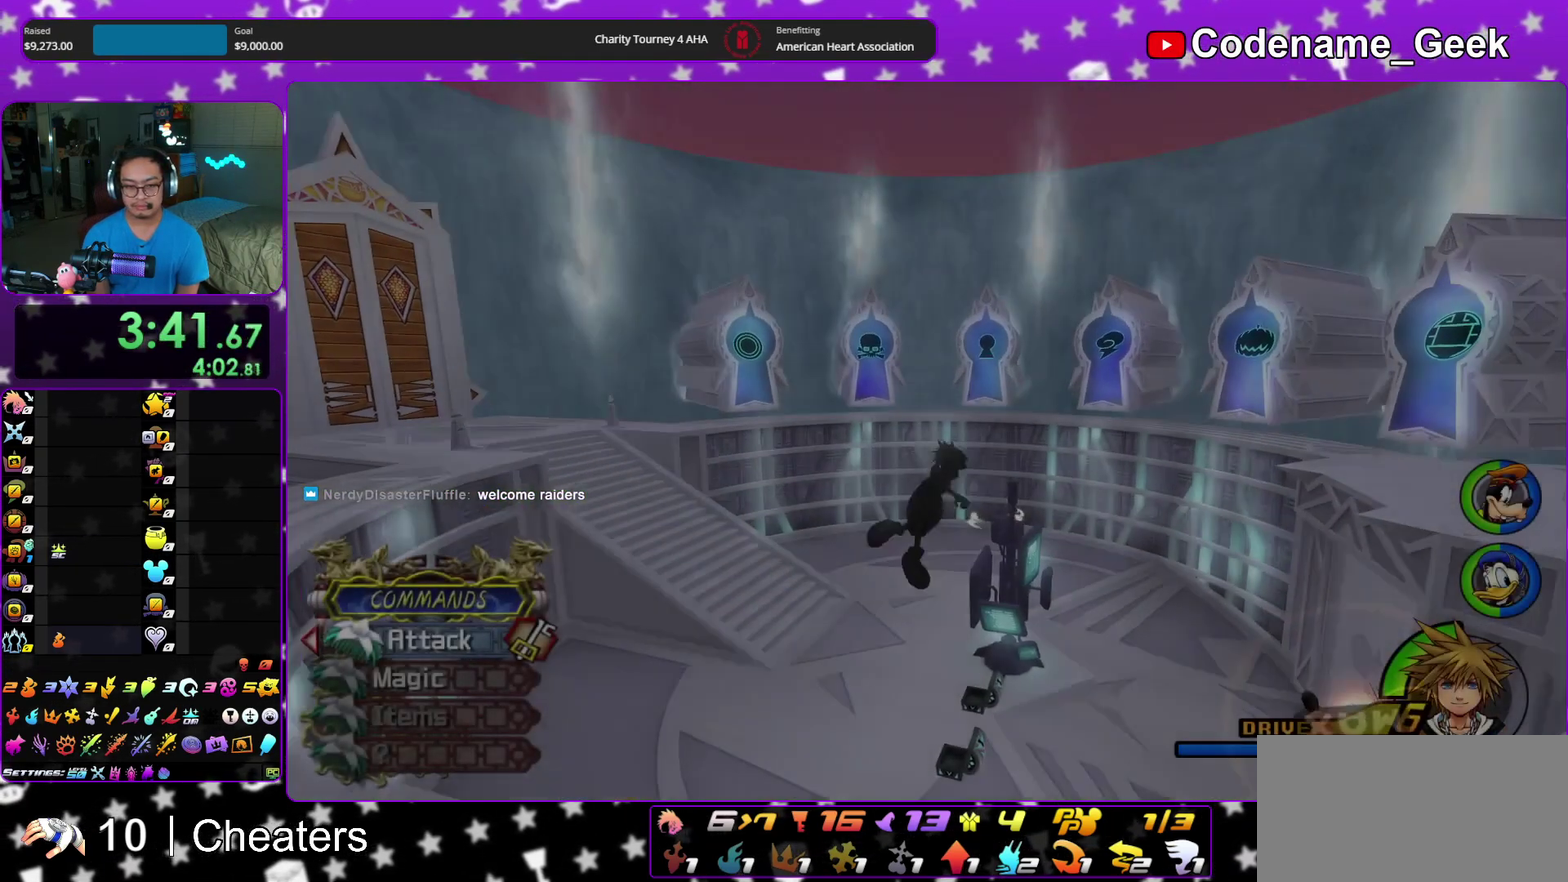
{"dt_ms": 600, "buttons": [], "left_stick": "up", "right_stick": "center", "events": [[33, "Y", "up"], [67, "right_stick", "left"], [117, "Y", "down"], [183, "right_stick", "center"], [233, "Y", "up"], [367, "B", "down"], [533, "B", "up"]]}
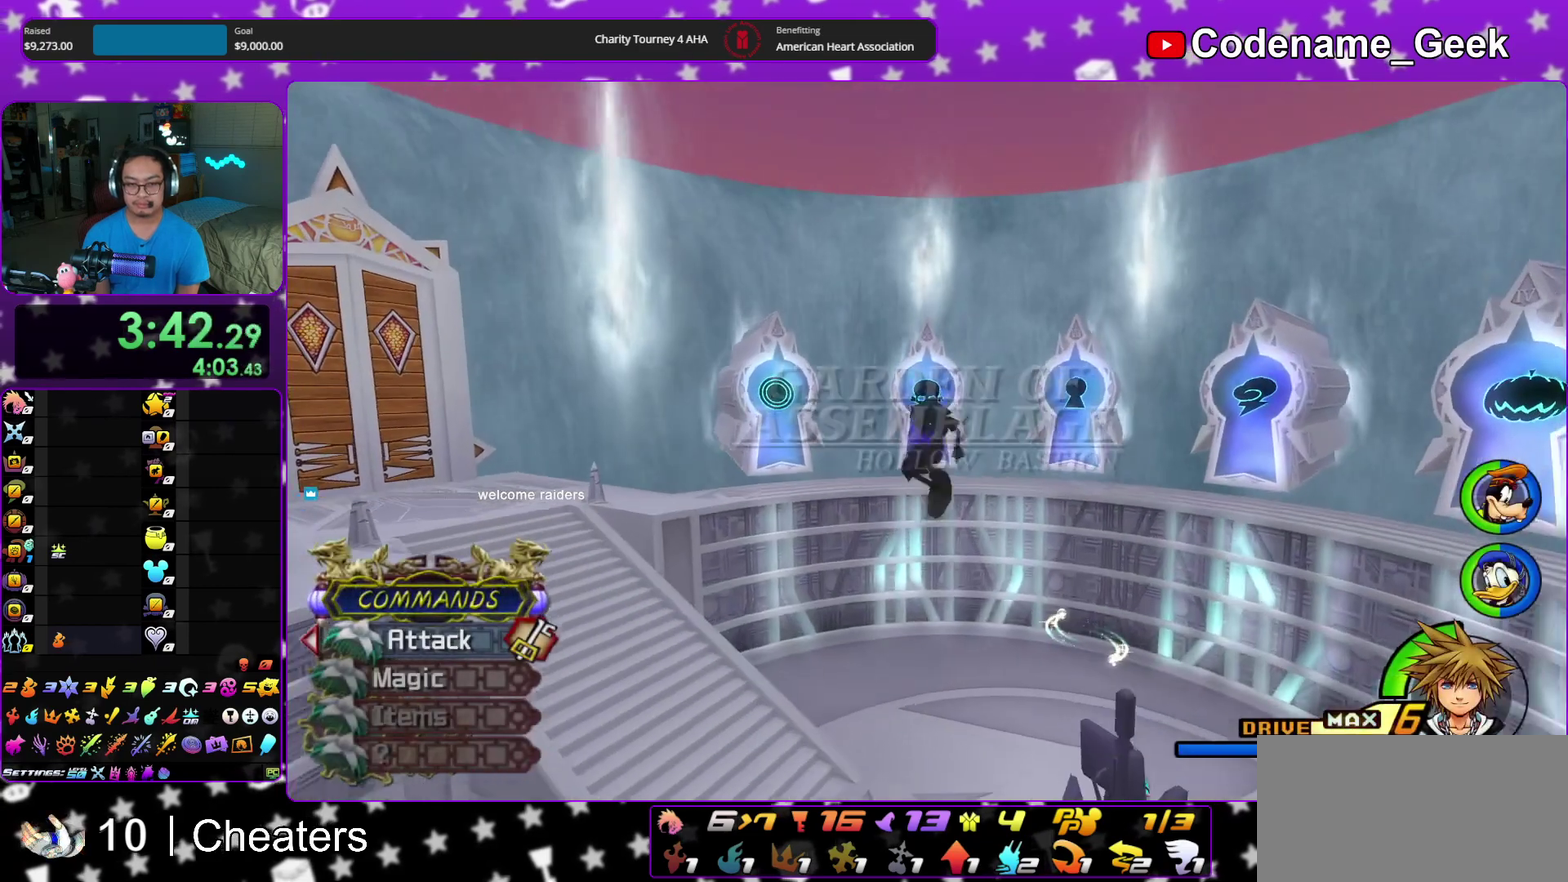
{"dt_ms": 300, "buttons": ["Y"], "left_stick": "up", "right_stick": "center", "events": [[150, "Y", "down"]]}
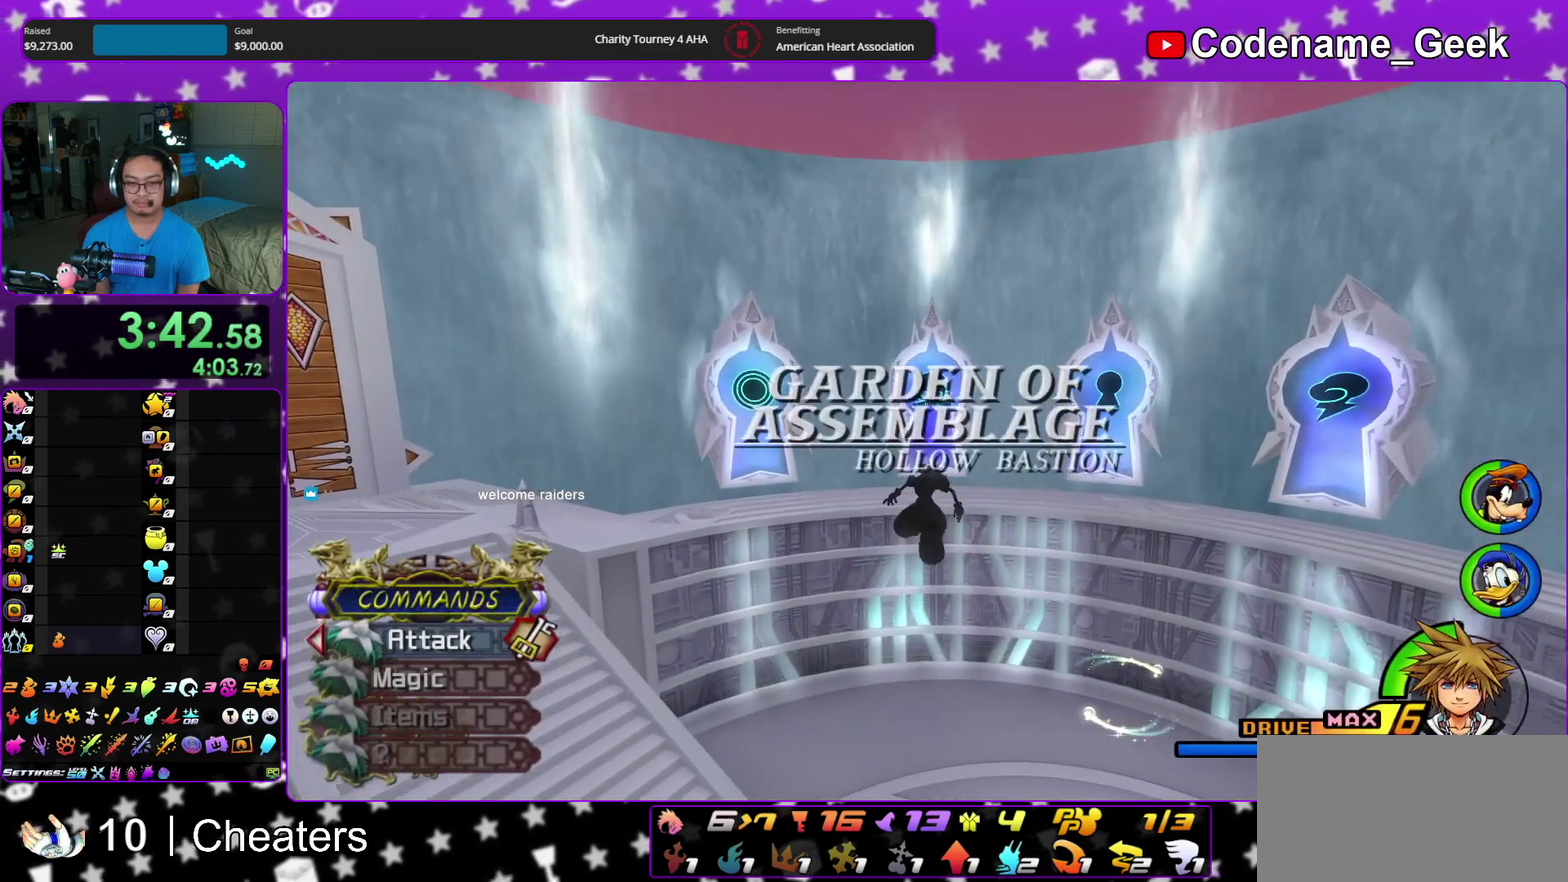
{"dt_ms": 900, "buttons": [], "left_stick": "up", "right_stick": "center", "events": [[500, "Y", "up"]]}
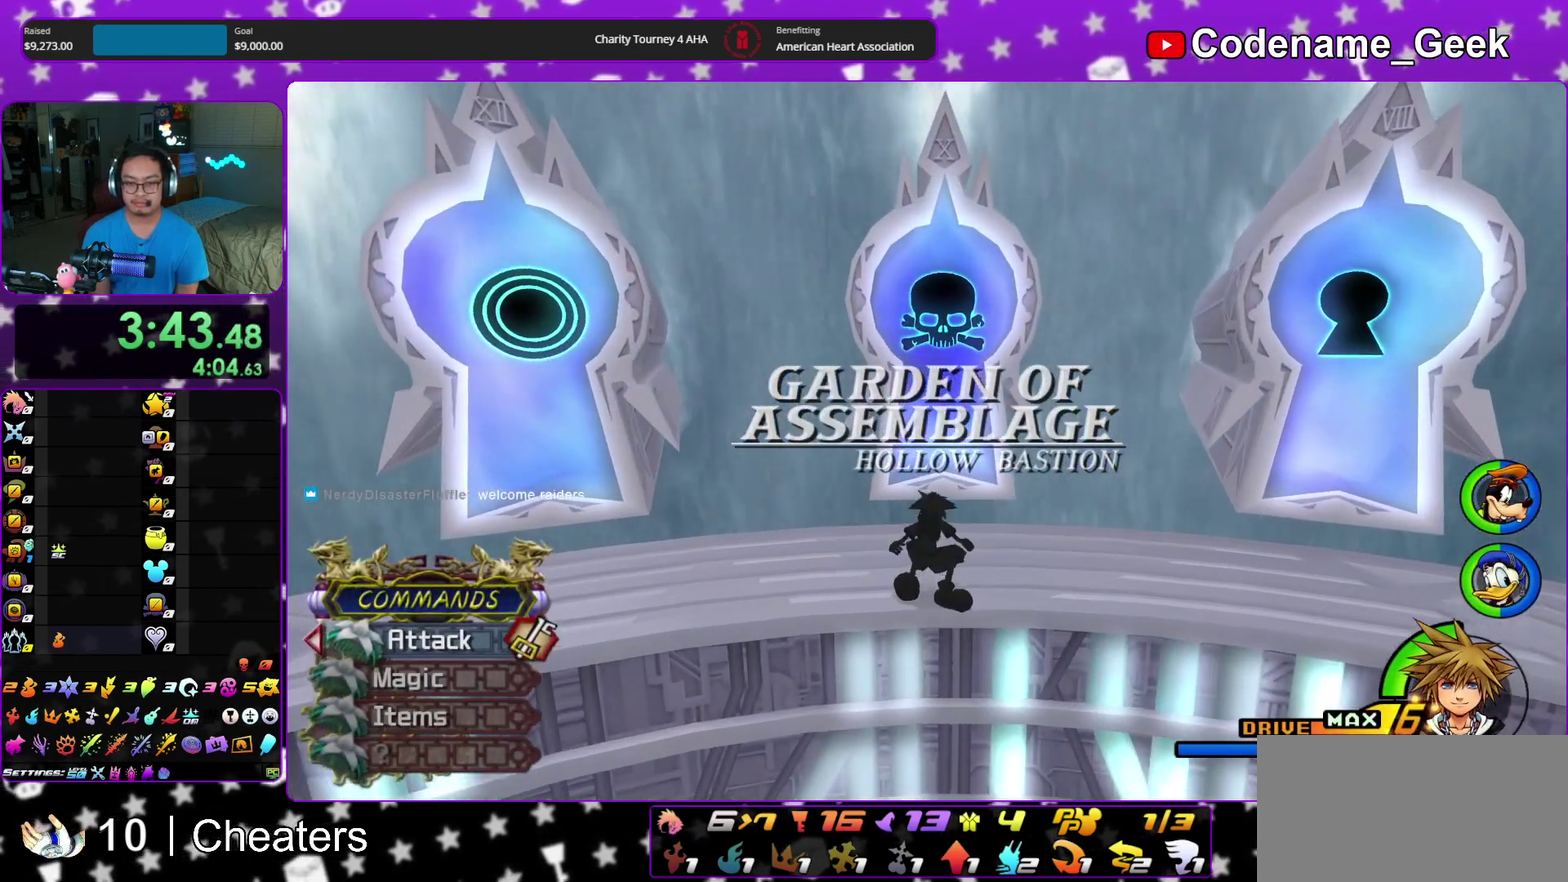
{"dt_ms": 300, "buttons": ["SELECT"], "left_stick": "center", "right_stick": "center"}
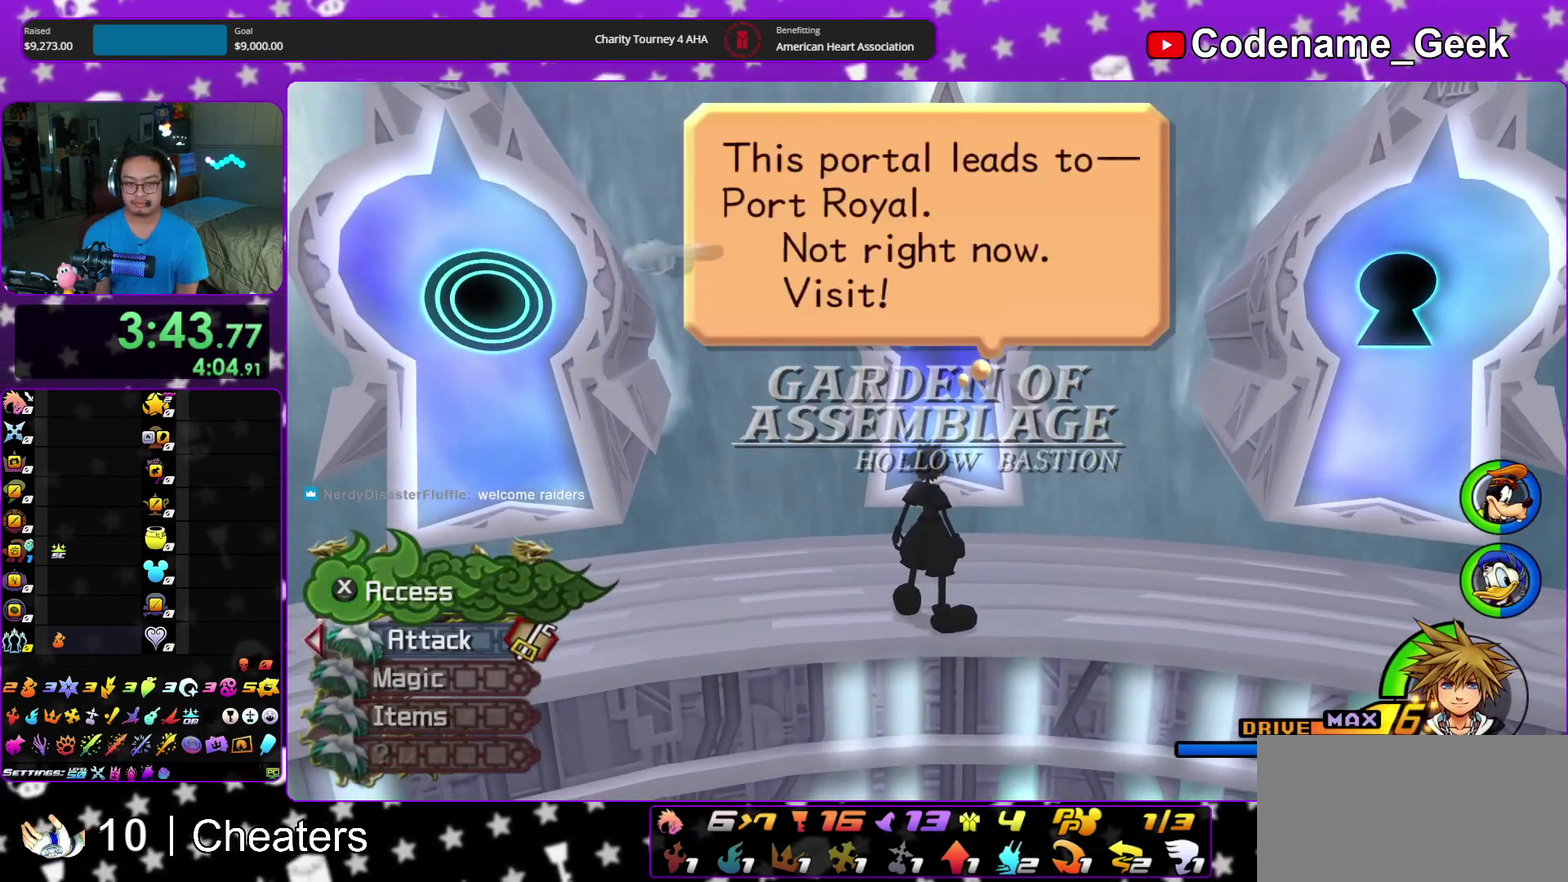
{"dt_ms": 600, "buttons": ["B"], "left_stick": "center", "right_stick": "center"}
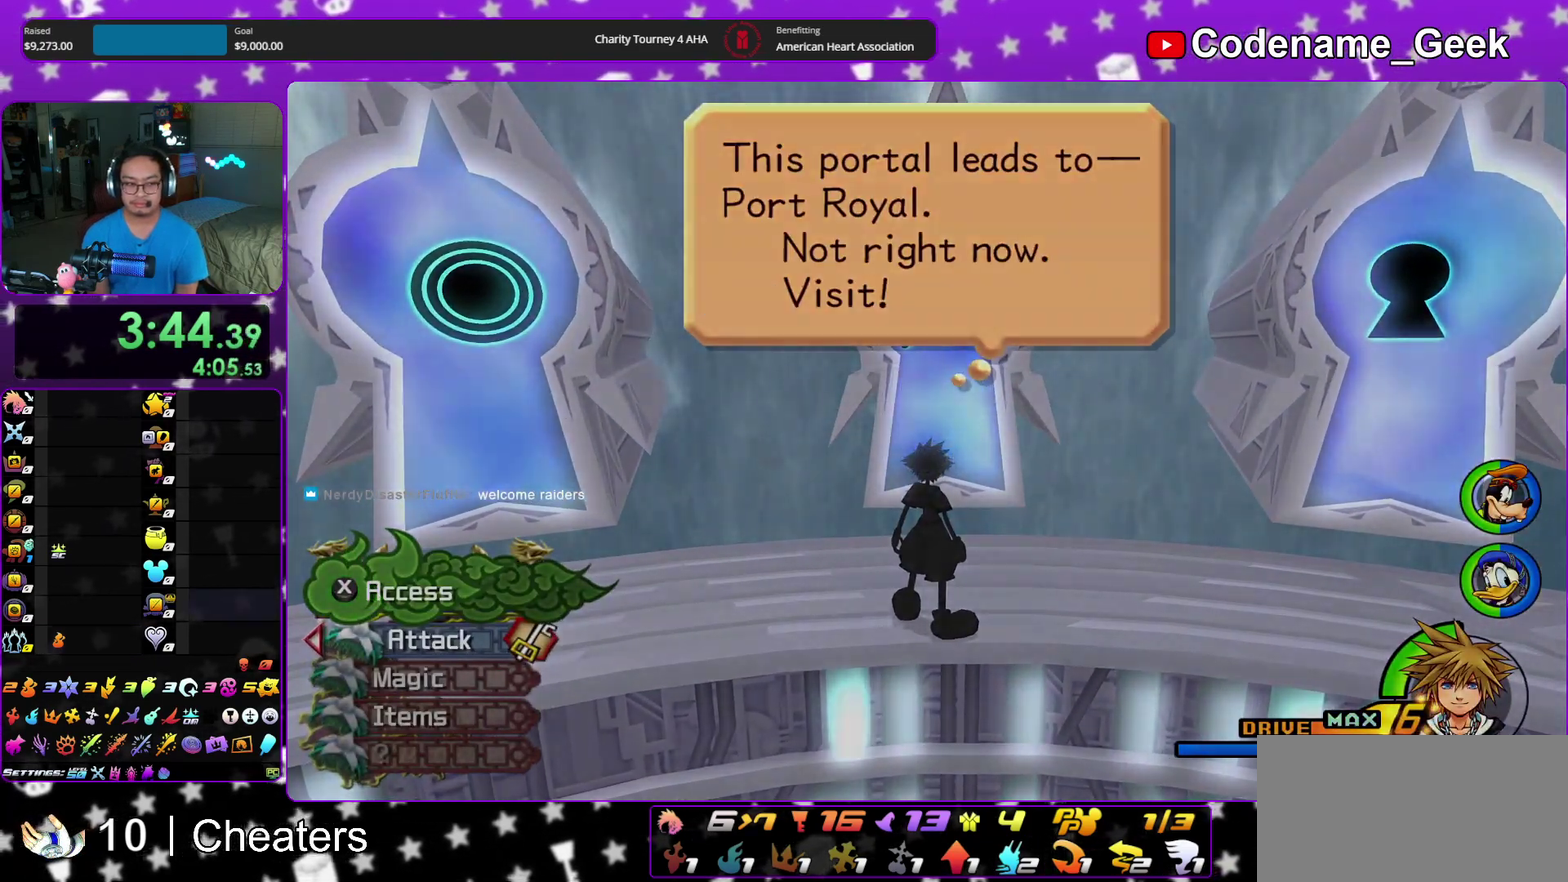
{"dt_ms": 400, "buttons": ["A"], "left_stick": "center", "right_stick": "center", "events": [[33, "A", "down"], [83, "B", "up"], [267, "B", "down"], [283, "A", "up"], [350, "A", "down"], [350, "B", "up"]]}